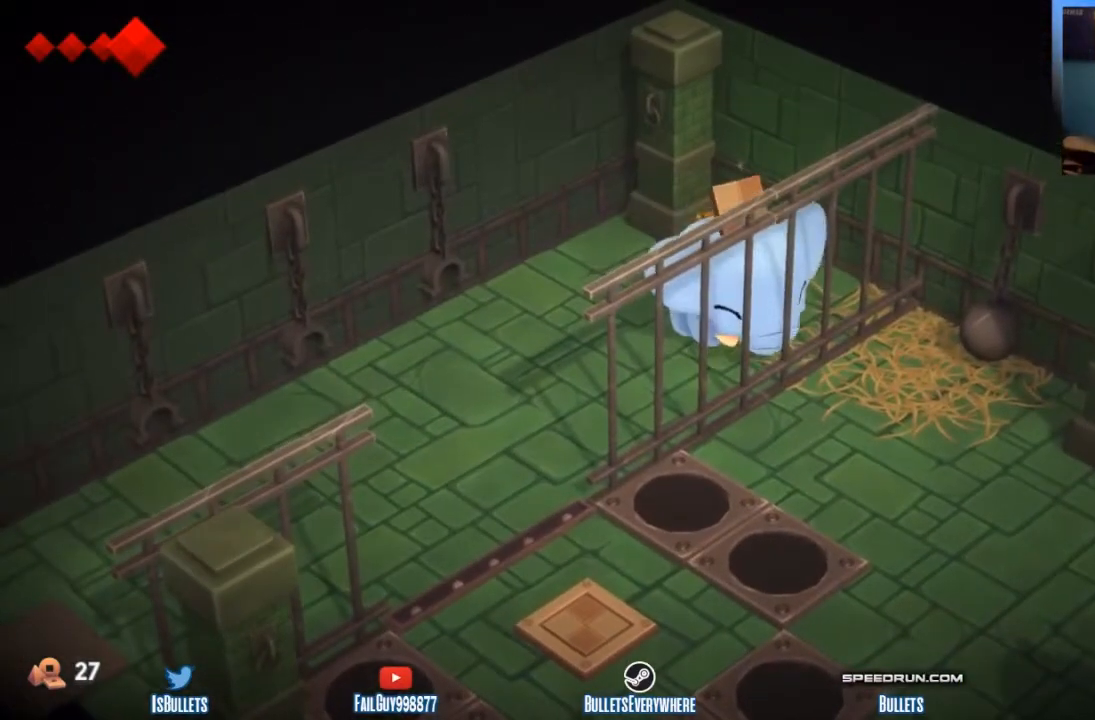
Gameplay with a controller (Xbox layout); each line is a JSON object with the inputs held at the frame after it. "button_events" lists button changes between this image and that frame as [ms after this image, input, new state], when the widget could be followed in between (sticks are given only as held states). Not read: DPAD_LEFT DPAD_RIGHT DPAD_UP L3 R3.
{"buttons": [], "left_stick": "down-left", "right_stick": "center", "button_events": [[250, "DPAD_DOWN", "up"], [375, "B", "down"], [458, "B", "up"]]}
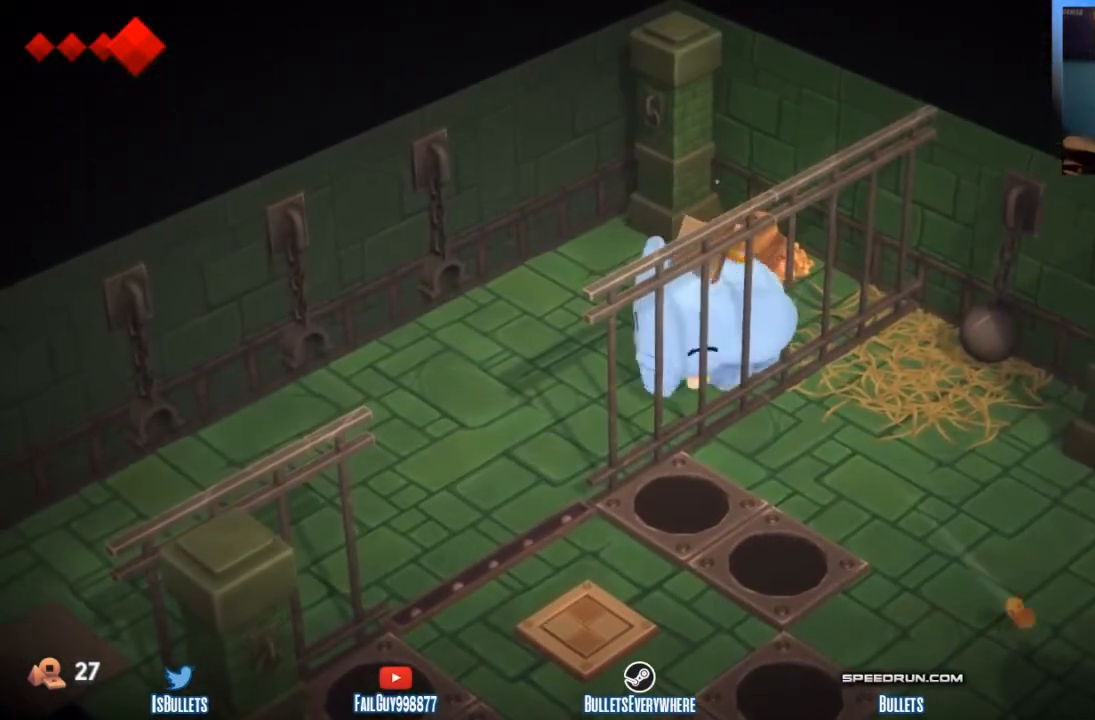
{"buttons": [], "left_stick": "down-left", "right_stick": "center", "button_events": [[42, "B", "down"], [125, "B", "up"]]}
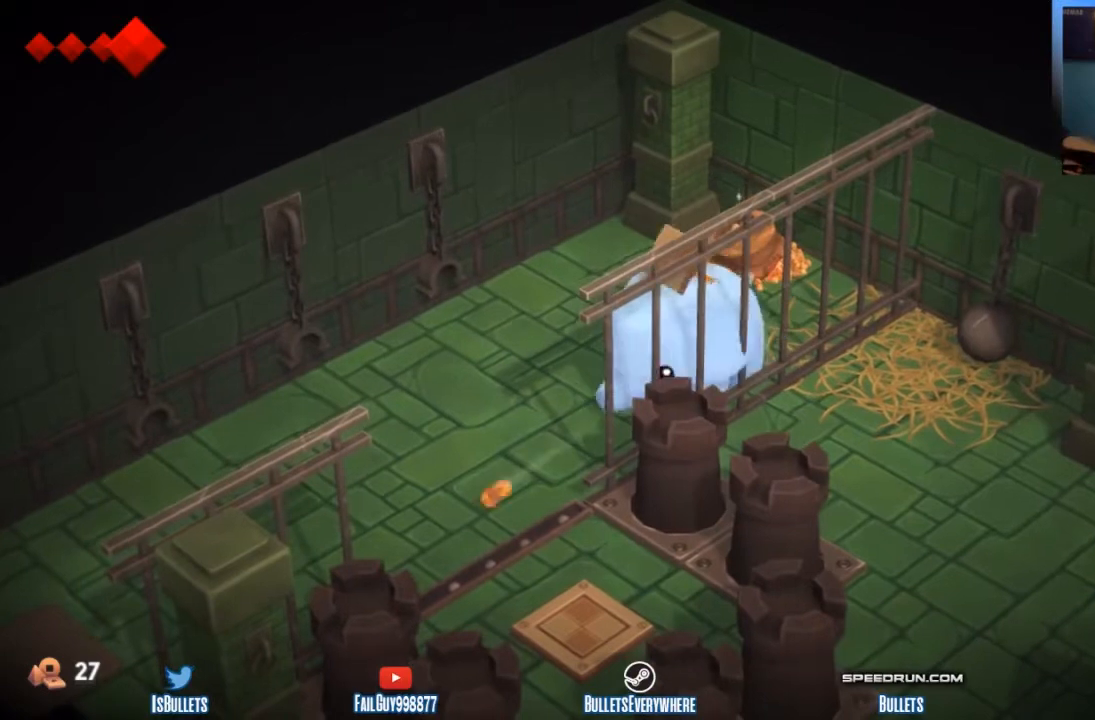
{"buttons": [], "left_stick": "down-left", "right_stick": "center", "button_events": [[292, "B", "down"], [375, "B", "up"]]}
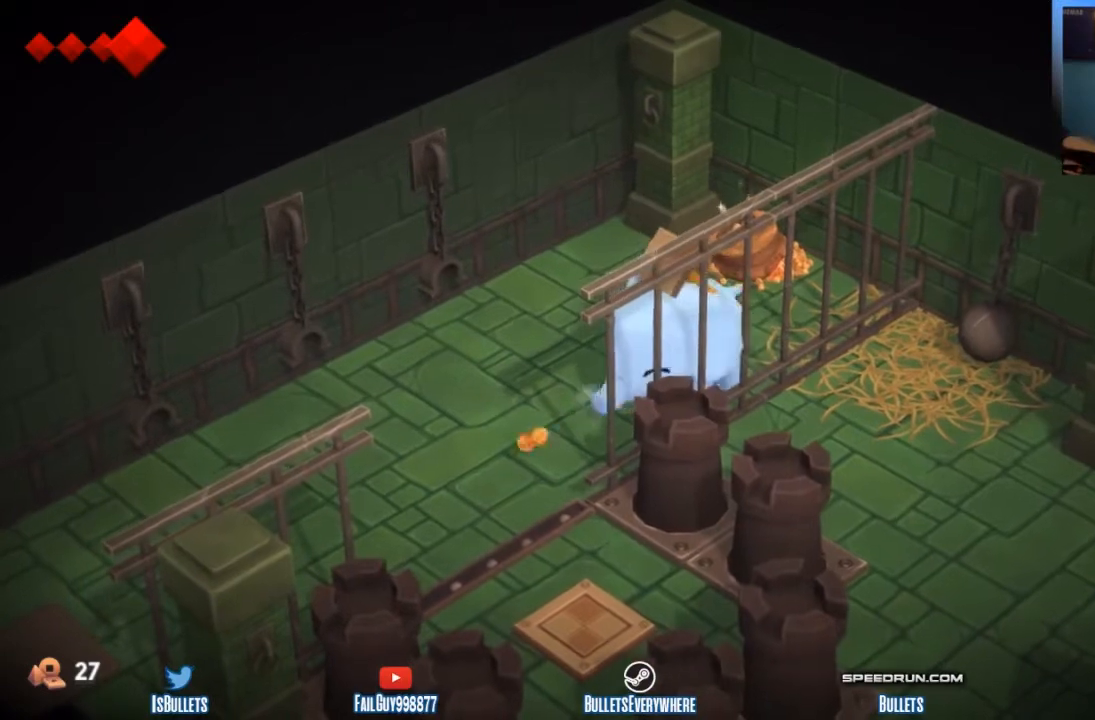
{"buttons": [], "left_stick": "down-left", "right_stick": "center", "button_events": []}
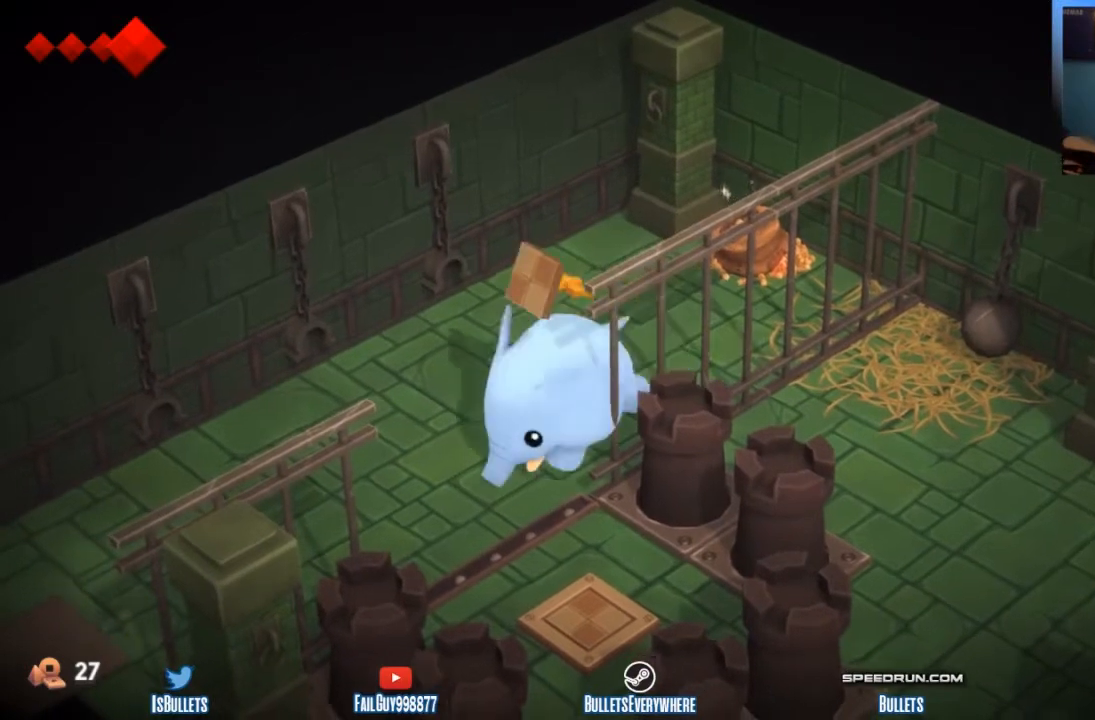
{"buttons": [], "left_stick": "down-left", "right_stick": "center", "button_events": []}
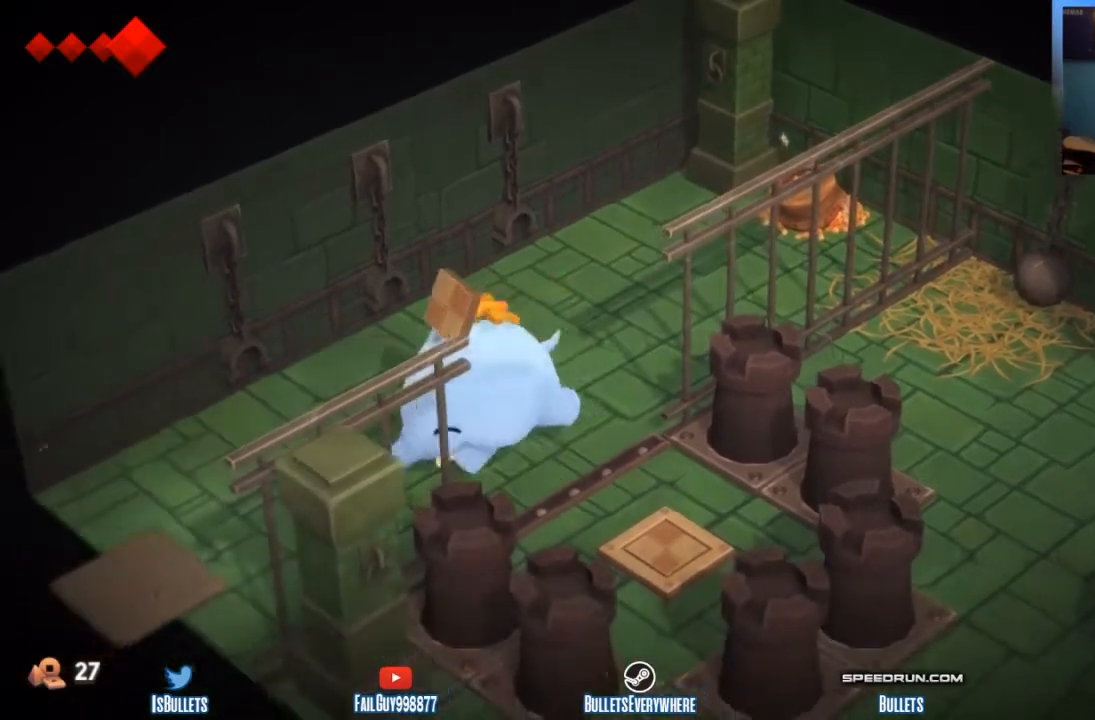
{"buttons": [], "left_stick": "down-left", "right_stick": "center", "button_events": []}
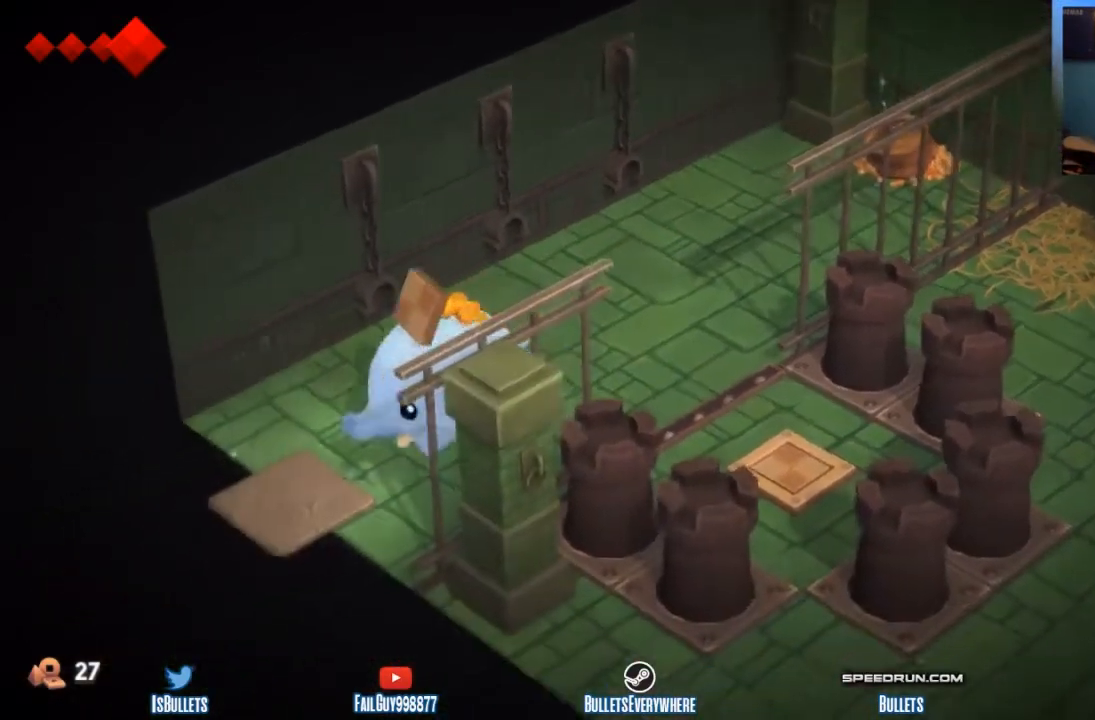
{"buttons": [], "left_stick": "down-left", "right_stick": "center", "button_events": []}
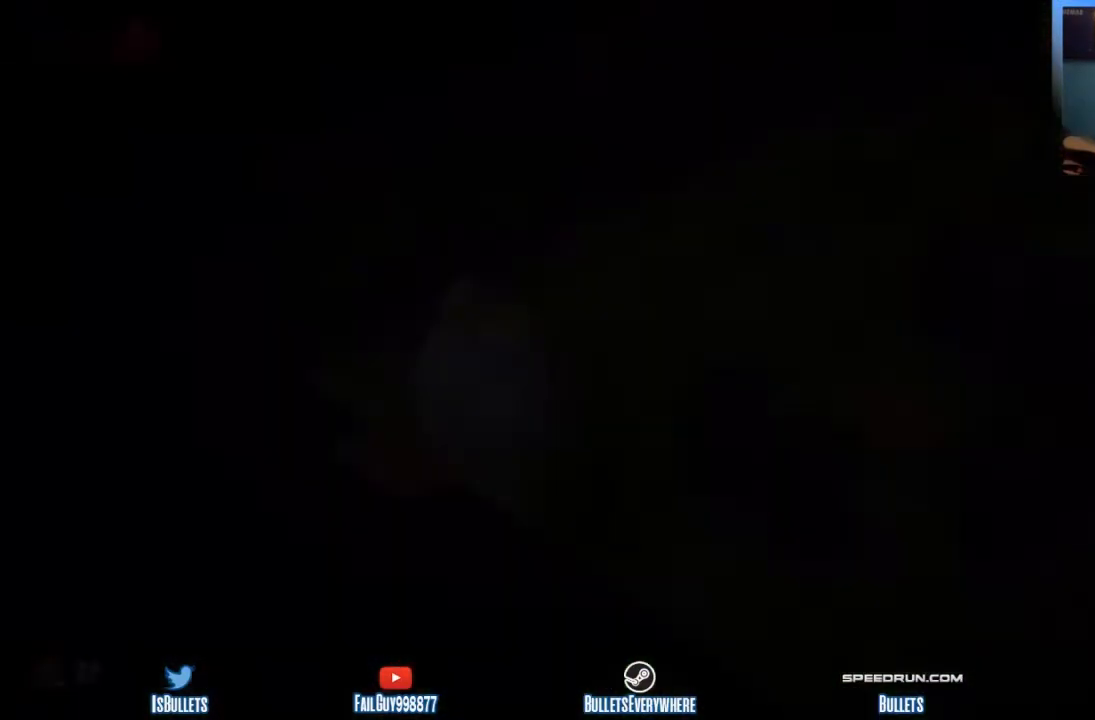
{"buttons": [], "left_stick": "down-left", "right_stick": "center", "button_events": []}
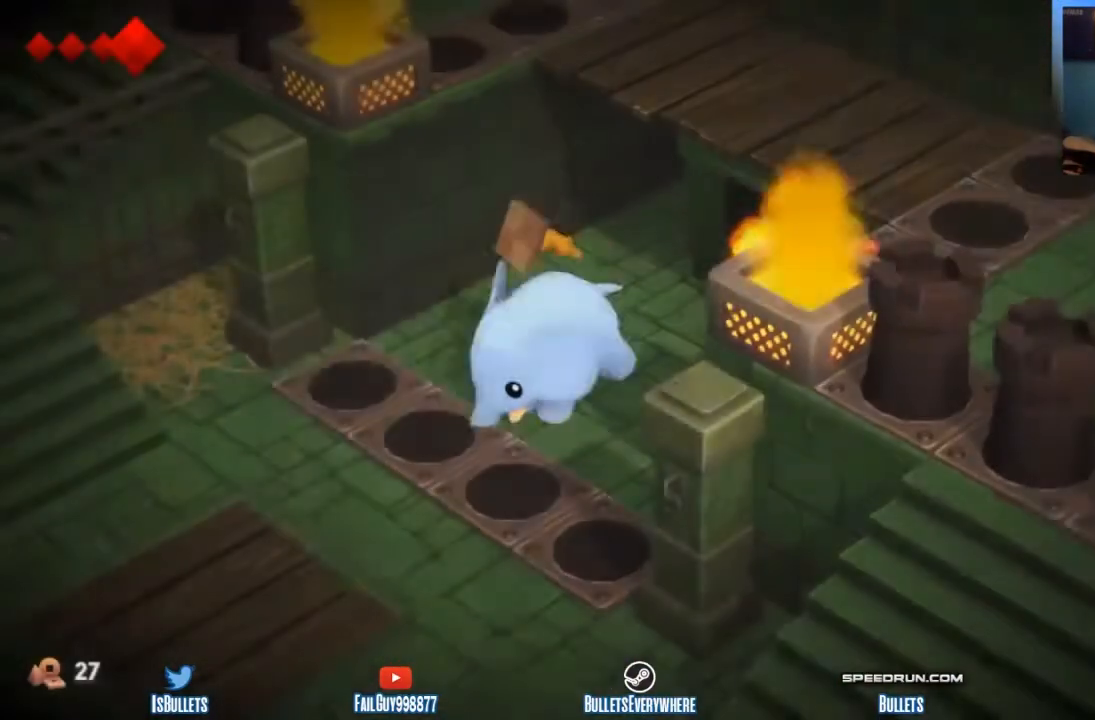
{"buttons": [], "left_stick": "down-left", "right_stick": "center", "button_events": []}
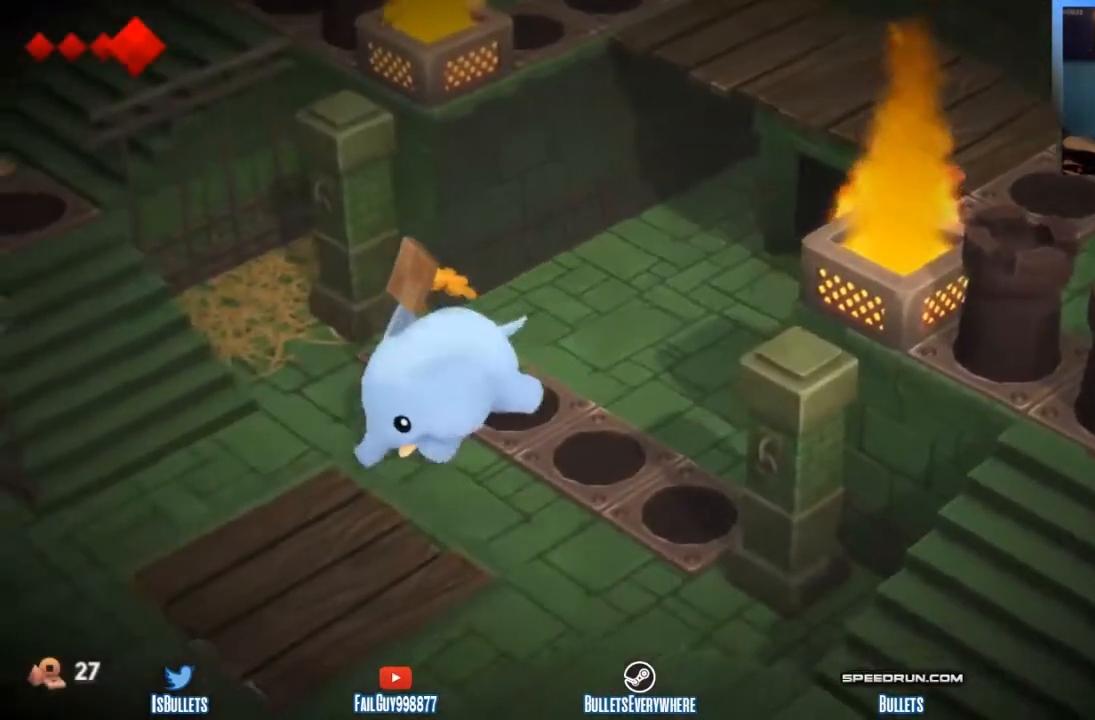
{"buttons": [], "left_stick": "left", "right_stick": "center", "button_events": []}
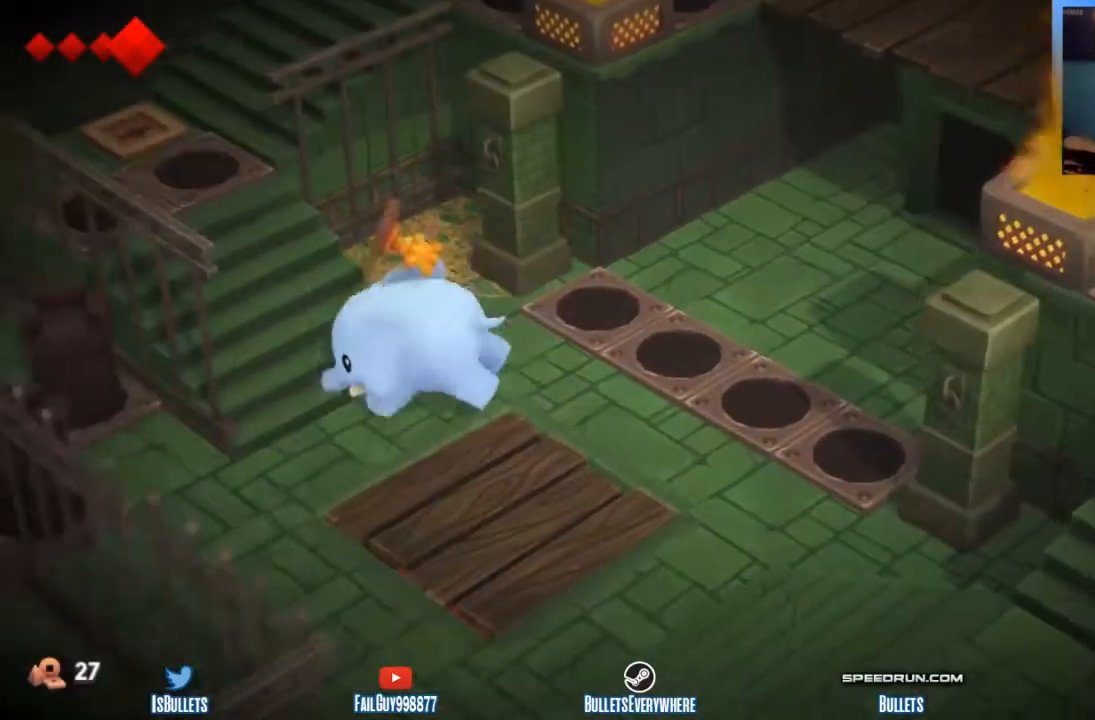
{"buttons": [], "left_stick": "up-left", "right_stick": "center", "button_events": []}
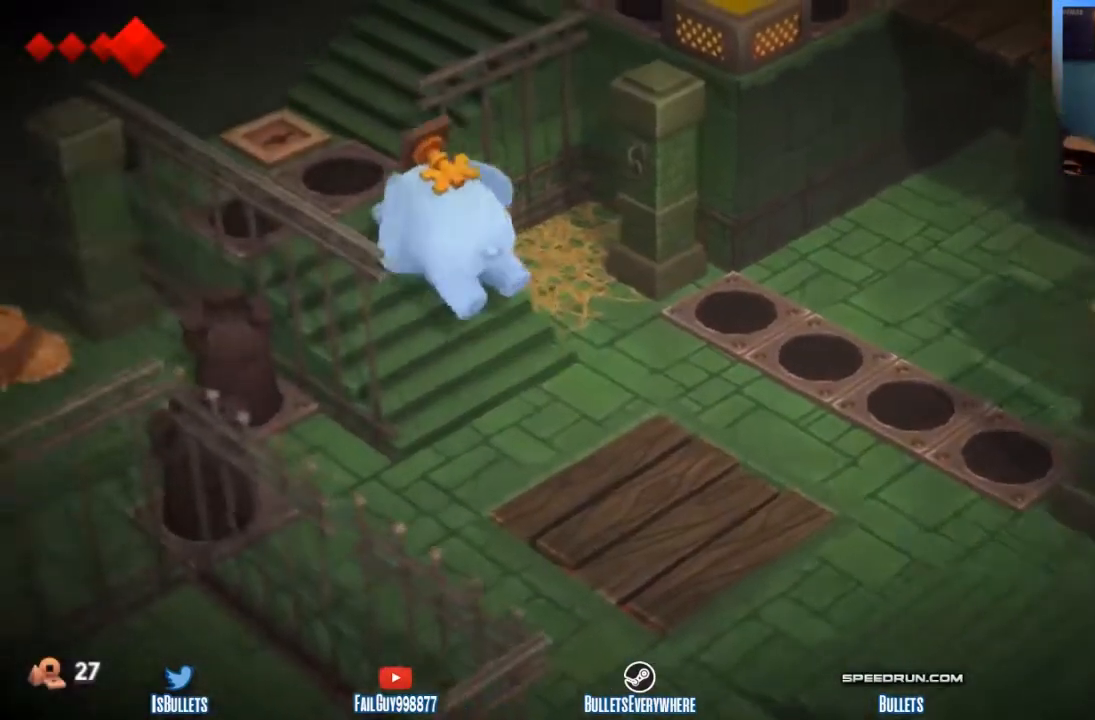
{"buttons": [], "left_stick": "up-left", "right_stick": "center", "button_events": []}